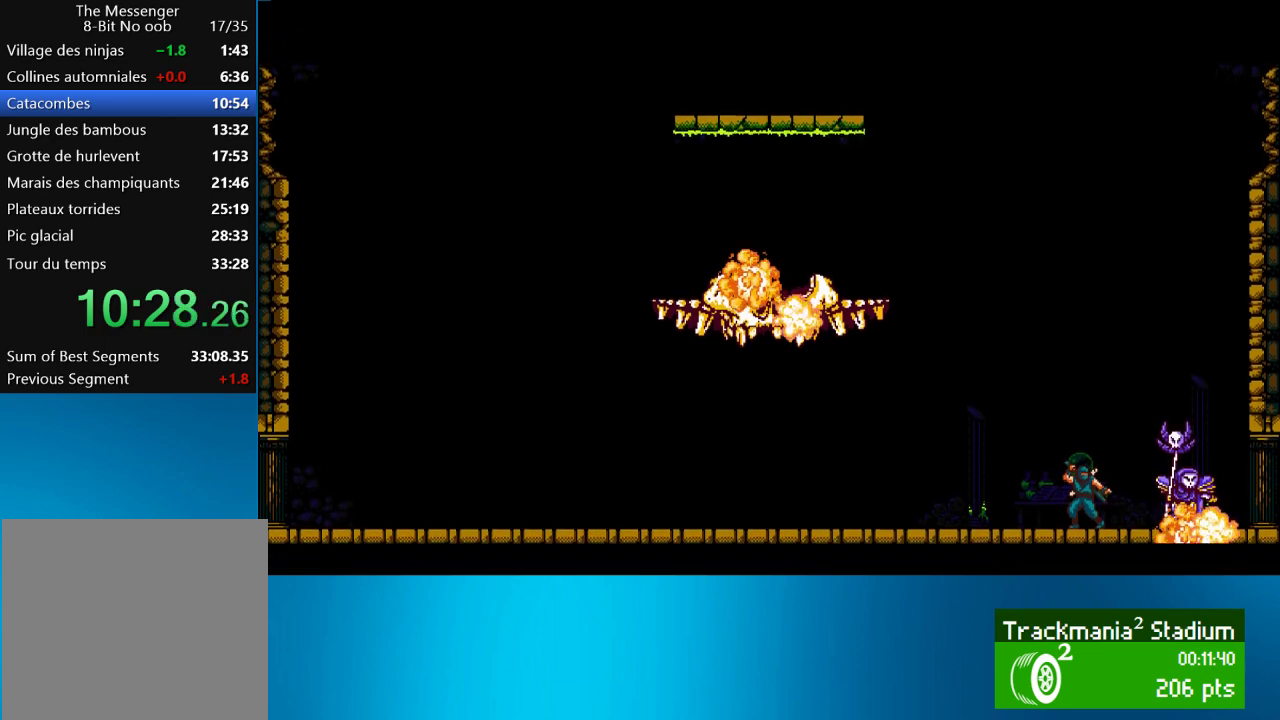
Gameplay with a controller (PlayStation layout); each line is a JSON object with the inputs held at the frame after it. "events" lists button and stick changes between this image and that frame as [ms after this image, input, new state], when the widget could be followed in between. Not read: L3 R3 right_stick.
{"buttons": [], "left_stick": "center", "events": []}
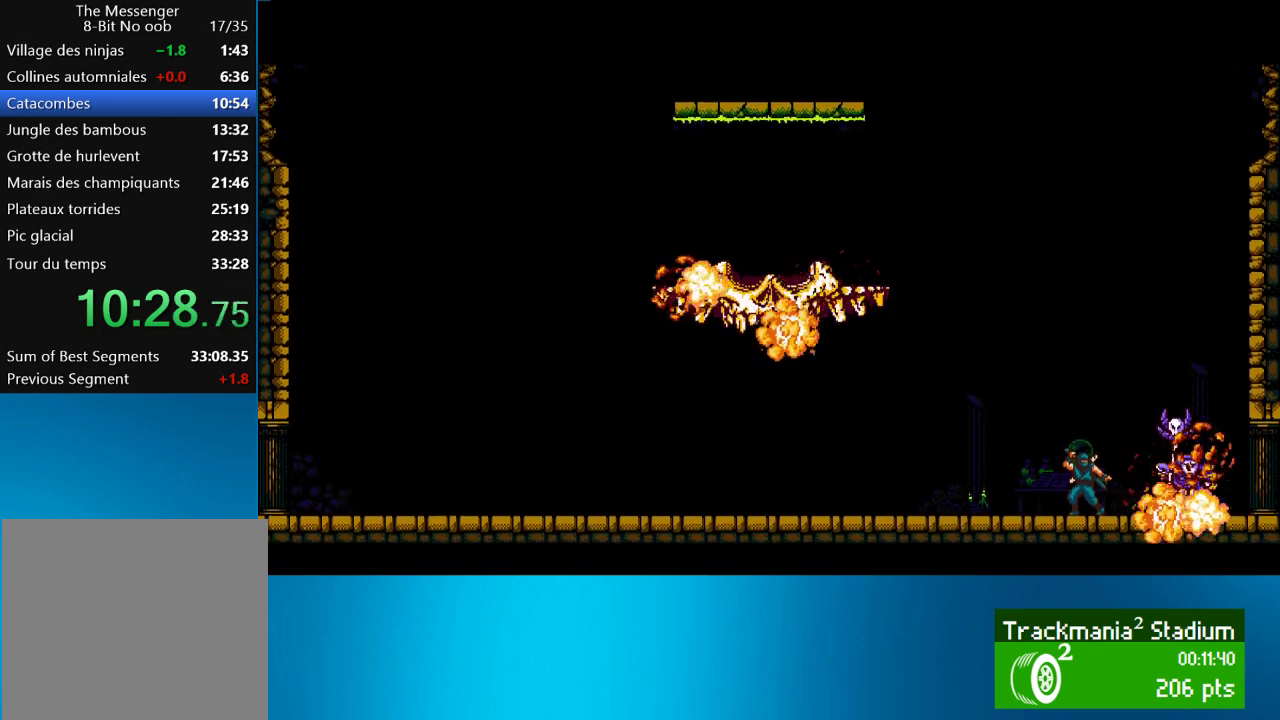
{"buttons": [], "left_stick": "center", "events": []}
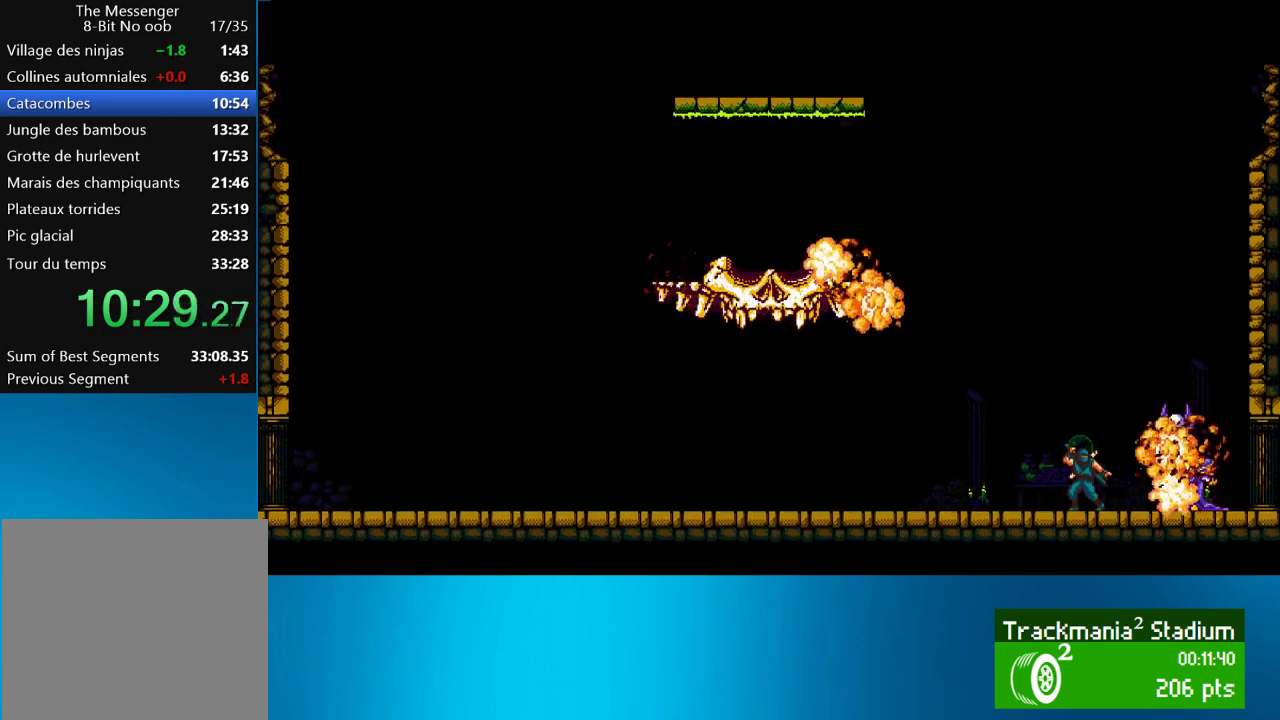
{"buttons": ["CROSS"], "left_stick": "center", "events": [[67, "CROSS", "down"], [183, "CROSS", "up"], [233, "CROSS", "down"], [333, "CROSS", "up"], [417, "CROSS", "down"]]}
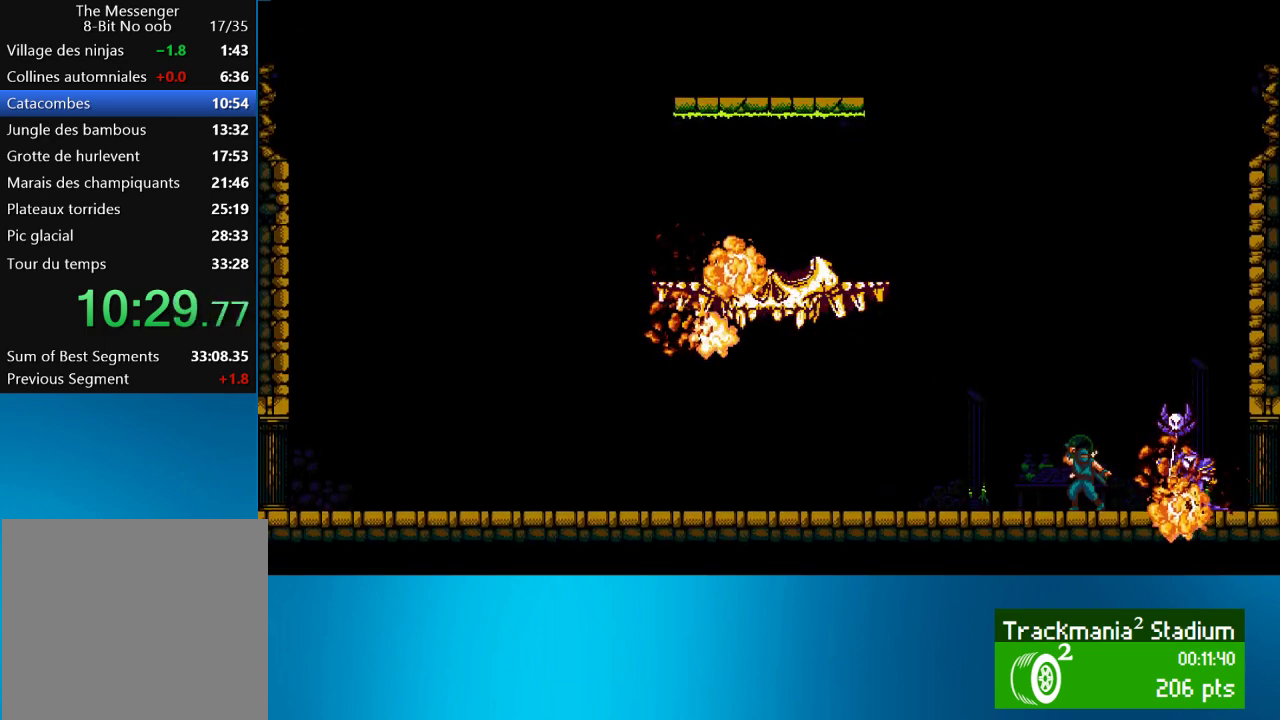
{"buttons": [], "left_stick": "center", "events": [[33, "CROSS", "up"]]}
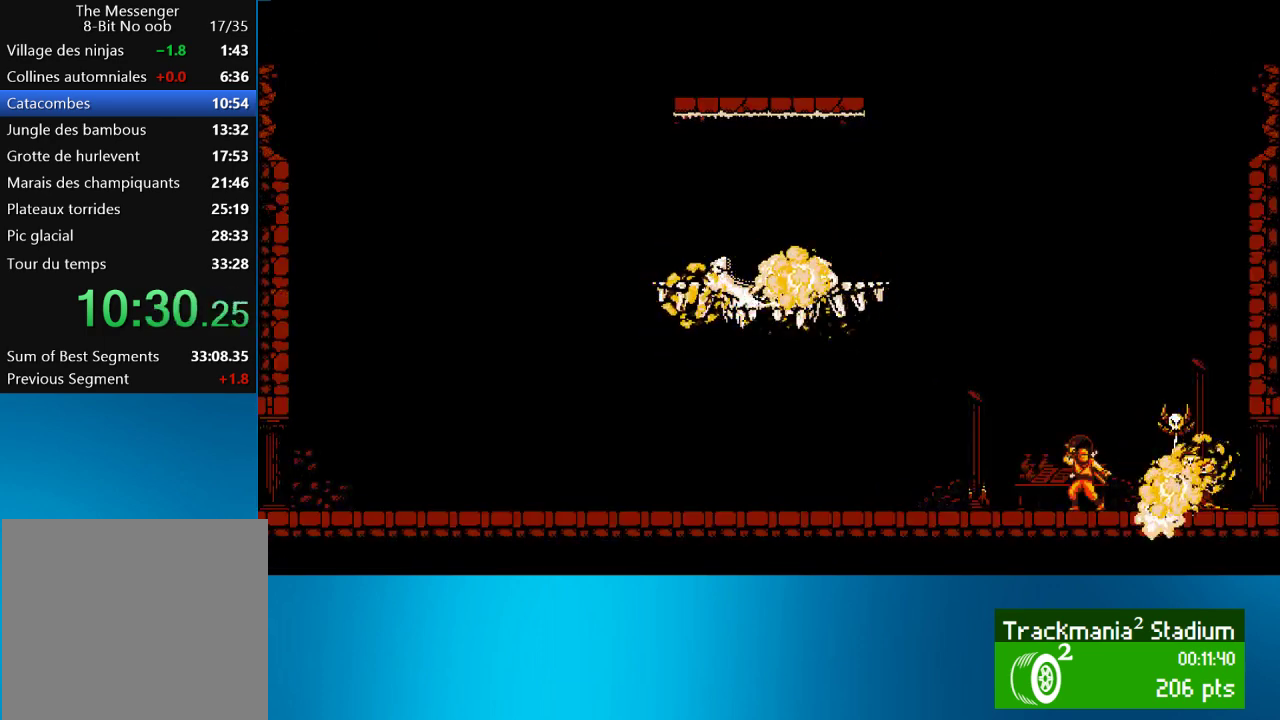
{"buttons": [], "left_stick": "center", "events": []}
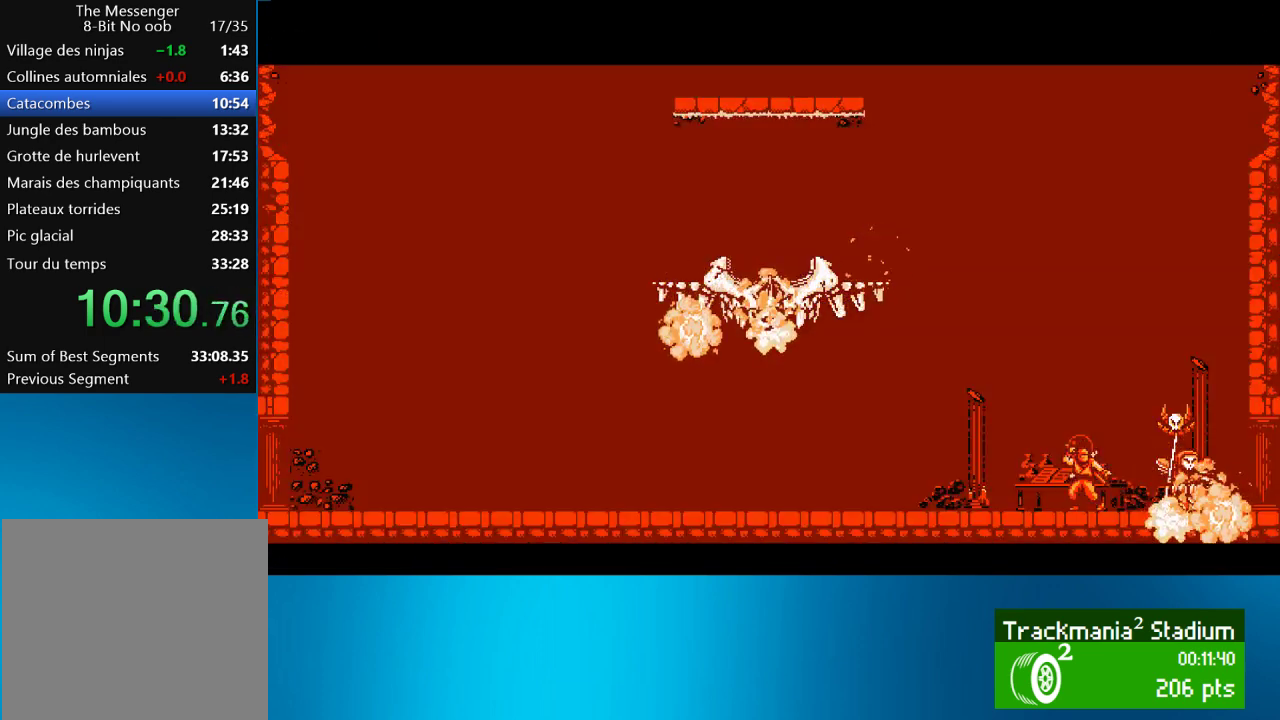
{"buttons": [], "left_stick": "center", "events": []}
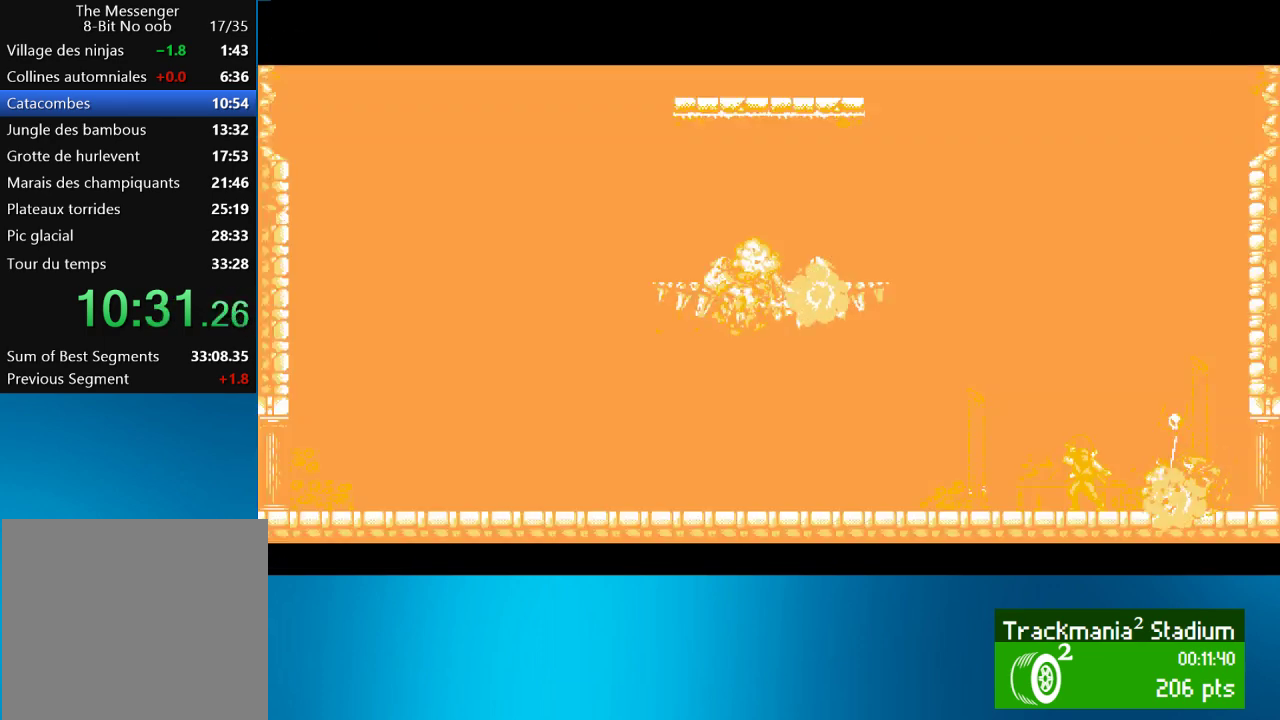
{"buttons": [], "left_stick": "center", "events": []}
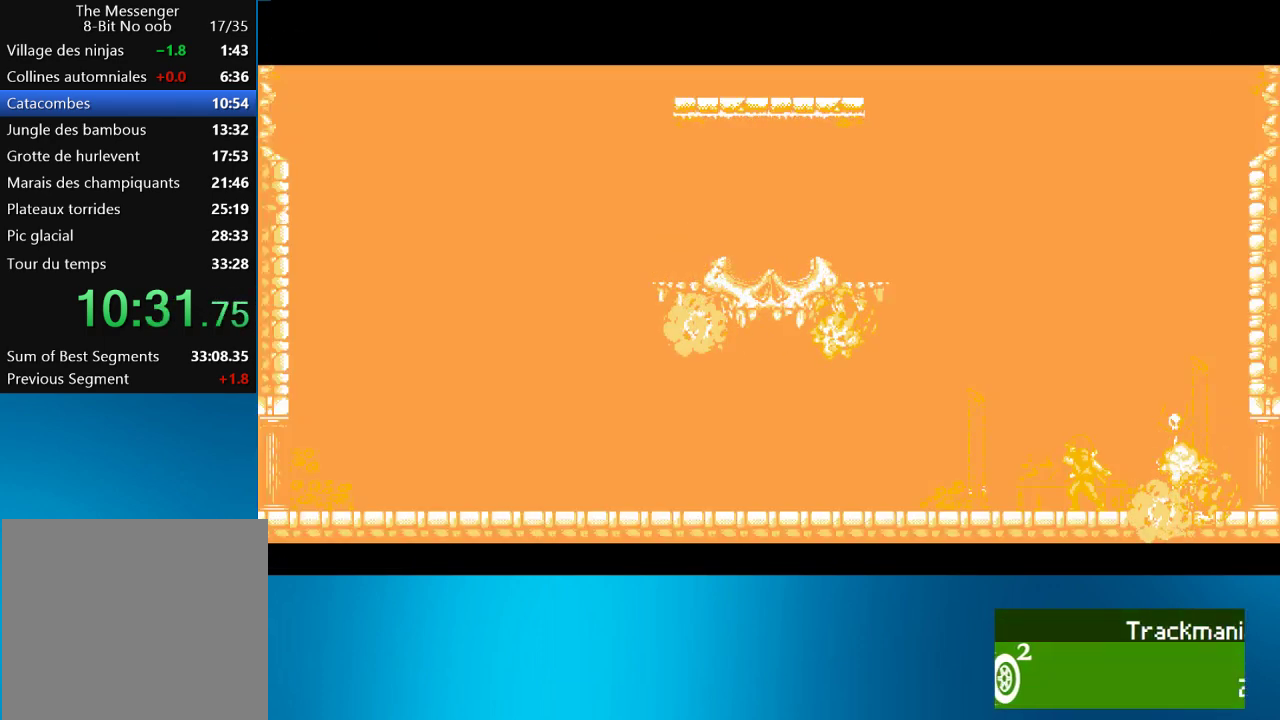
{"buttons": [], "left_stick": "center", "events": []}
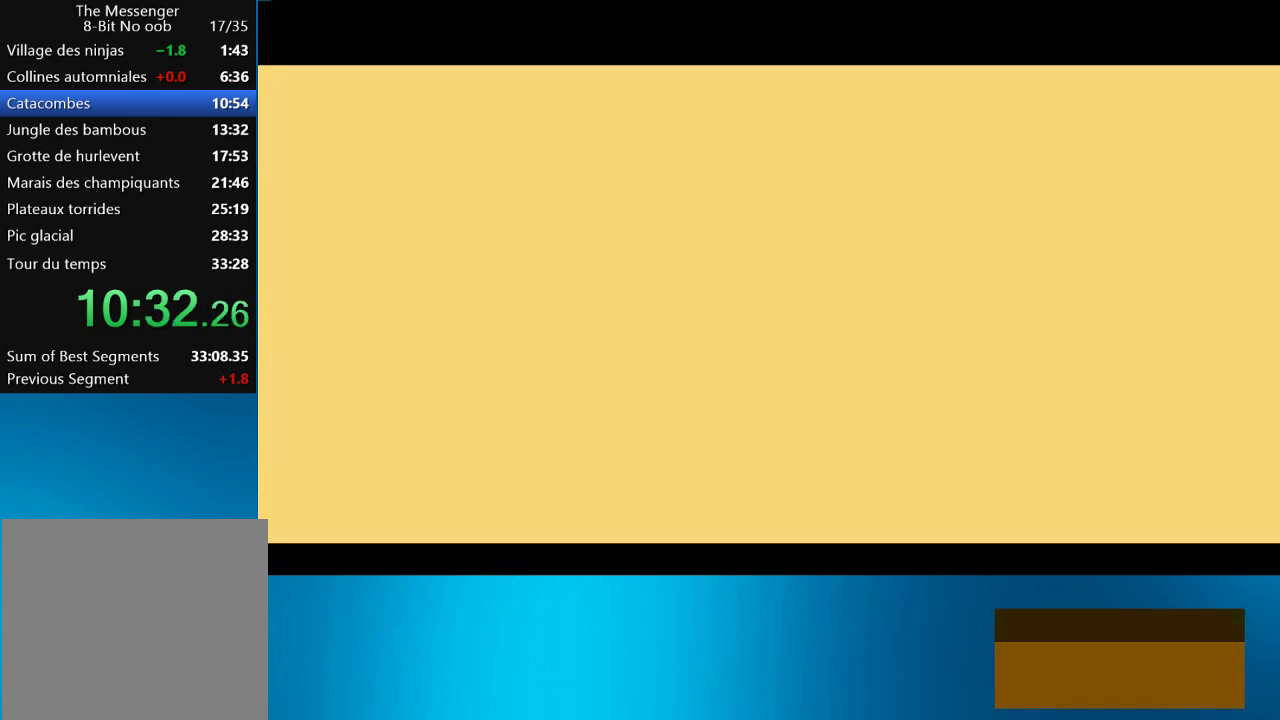
{"buttons": [], "left_stick": "center", "events": []}
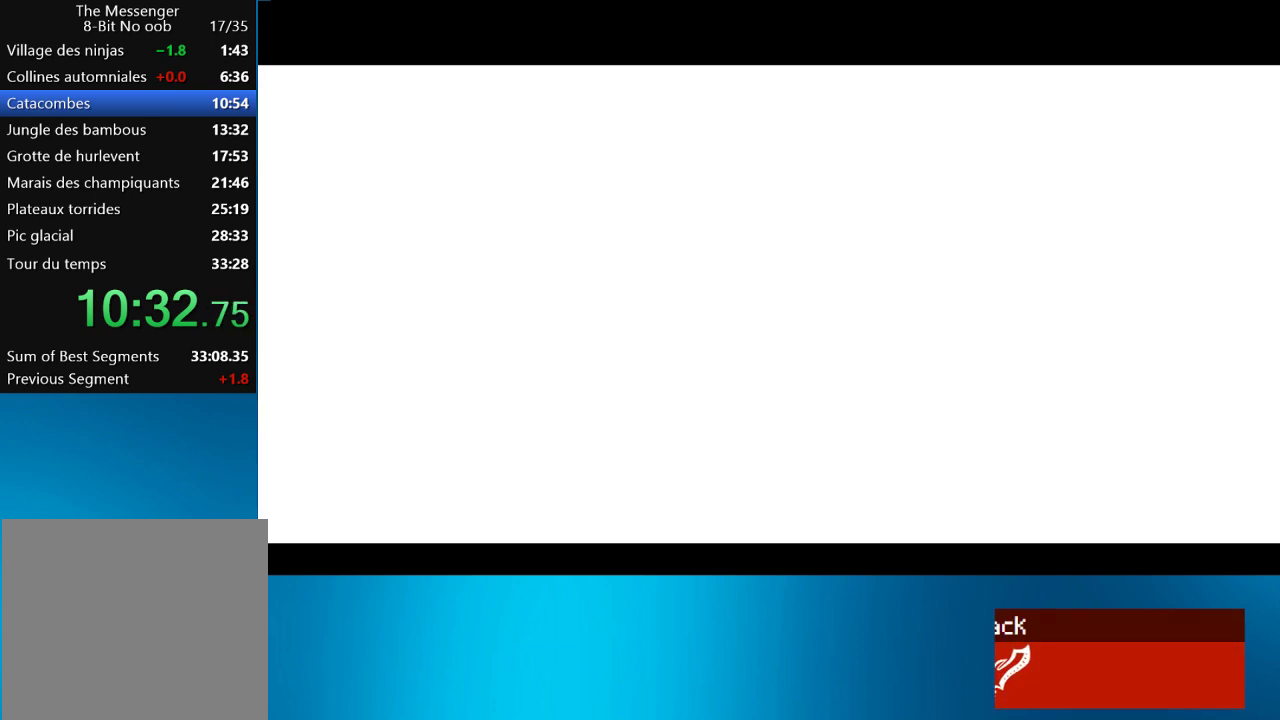
{"buttons": [], "left_stick": "center", "events": []}
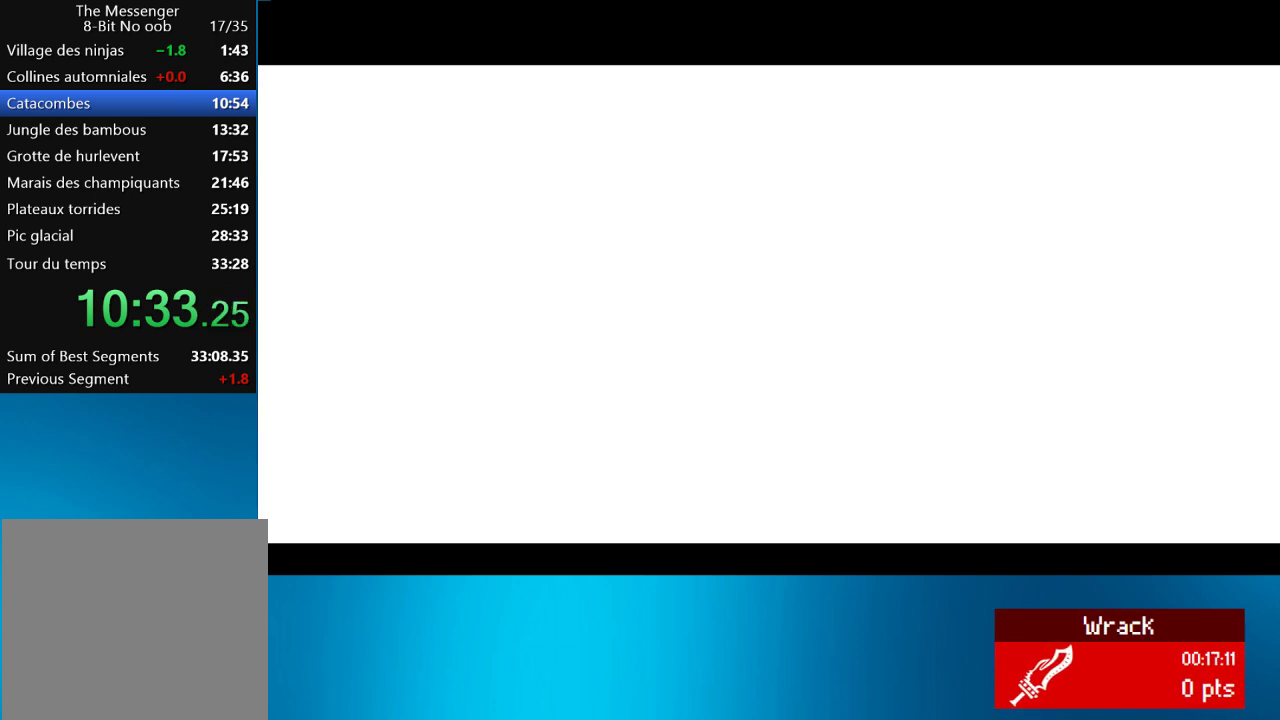
{"buttons": ["DPAD_RIGHT"], "left_stick": "center", "events": [[100, "DPAD_RIGHT", "down"]]}
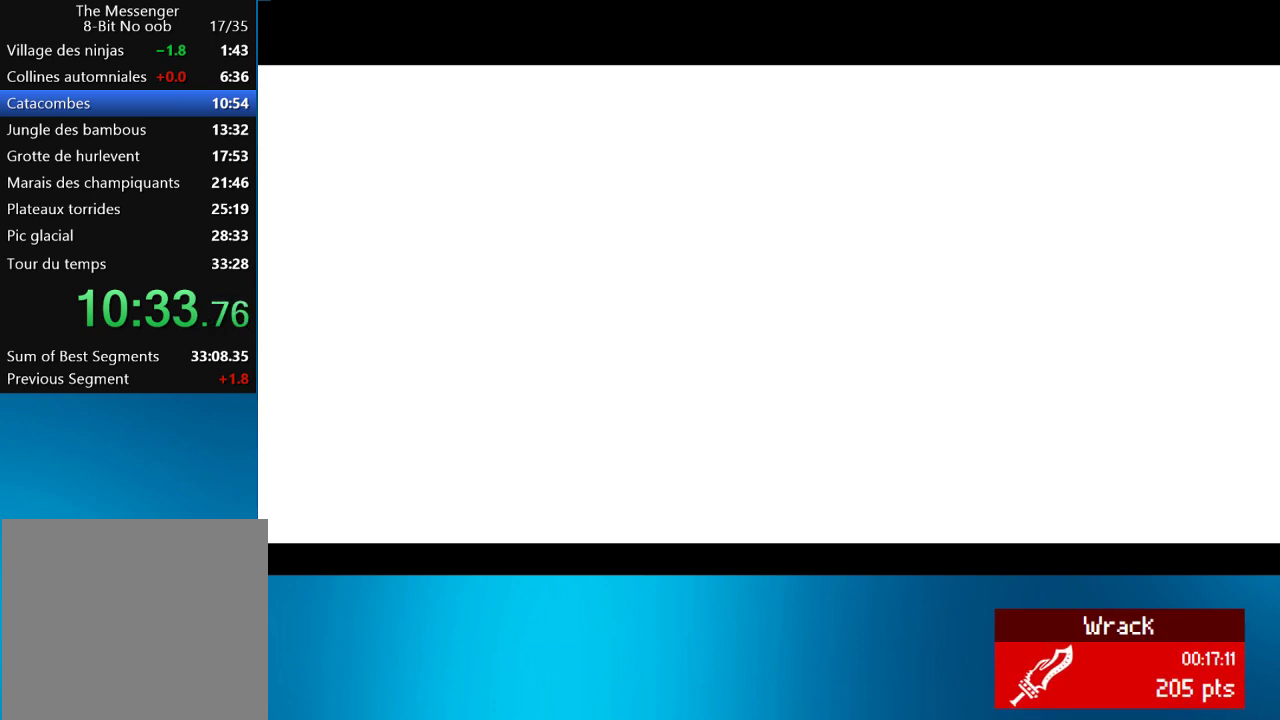
{"buttons": ["CROSS", "R2", "DPAD_RIGHT"], "left_stick": "center", "events": [[433, "R2", "down"], [467, "CROSS", "down"]]}
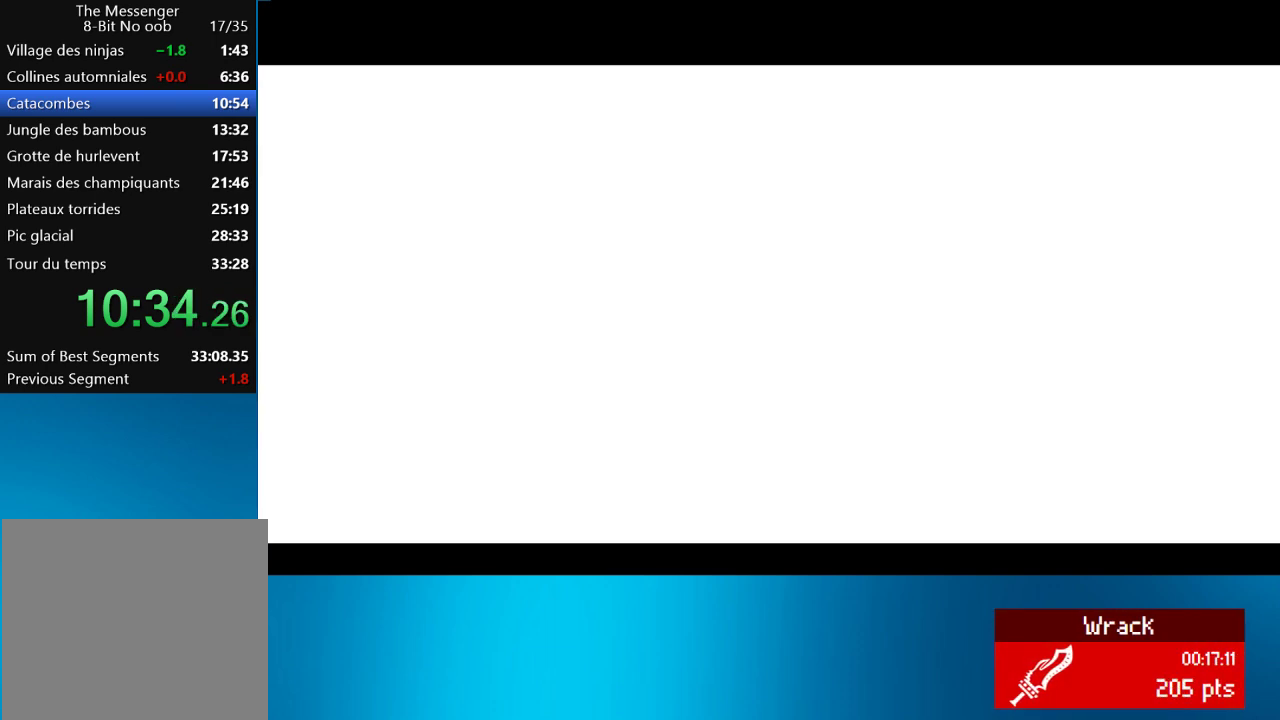
{"buttons": ["CROSS", "R2", "DPAD_RIGHT"], "left_stick": "center", "events": []}
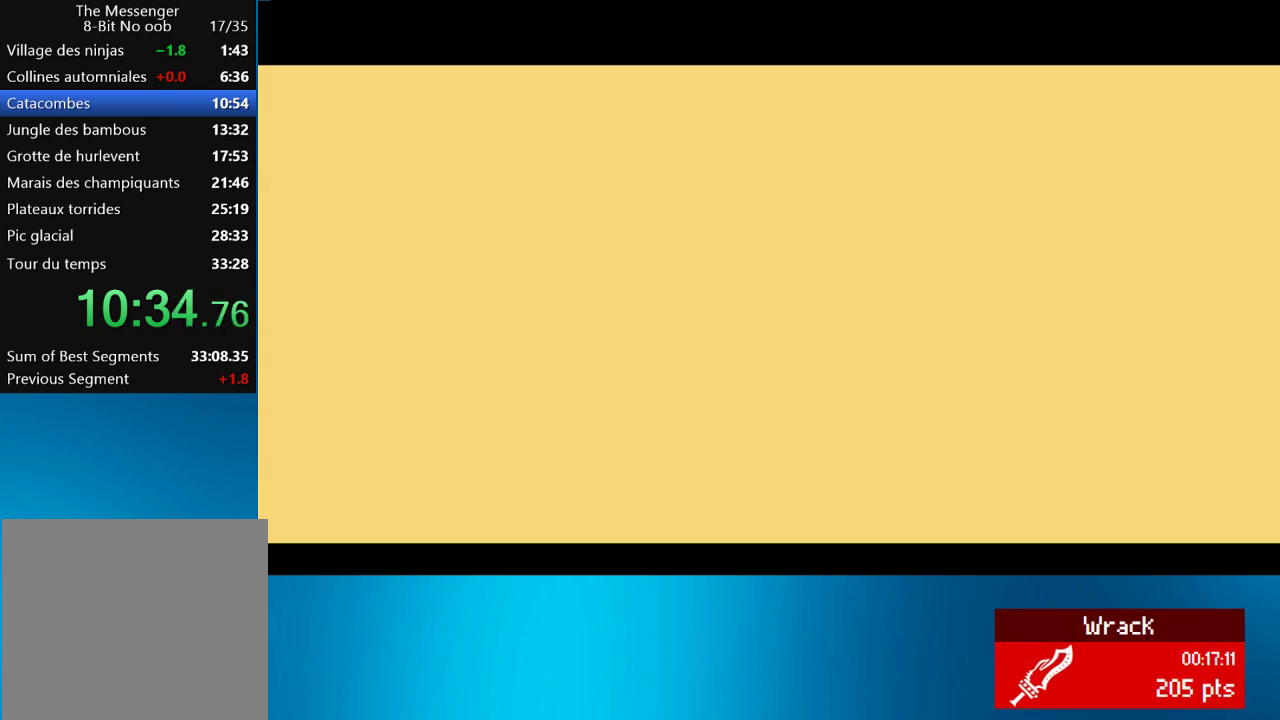
{"buttons": ["CROSS", "R2", "DPAD_RIGHT"], "left_stick": "center", "events": []}
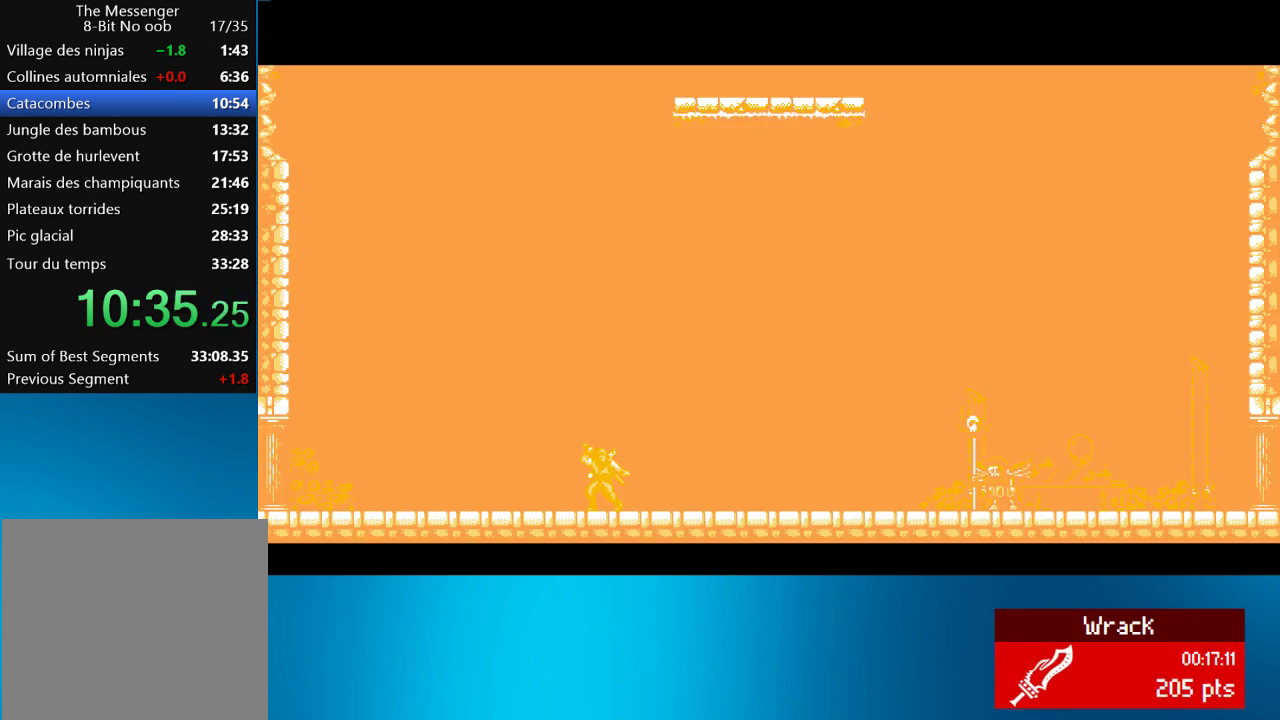
{"buttons": ["CROSS", "R2", "DPAD_RIGHT"], "left_stick": "center", "events": []}
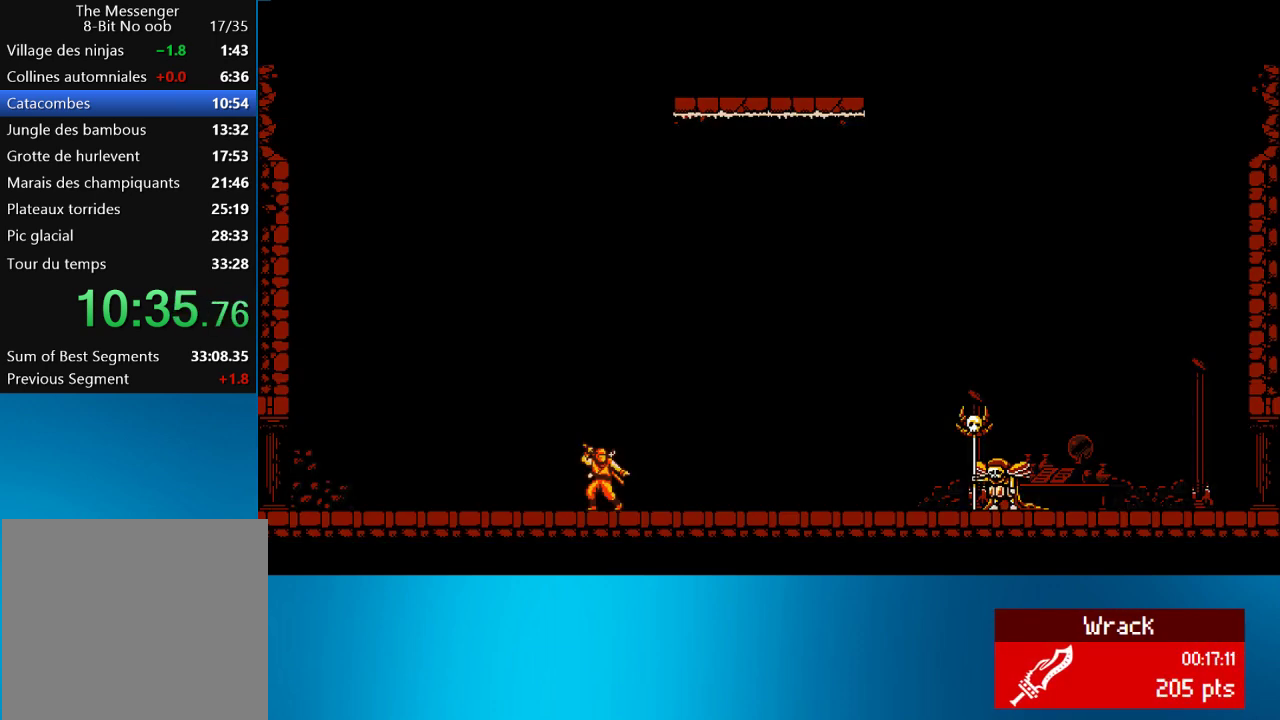
{"buttons": ["CROSS", "R2", "DPAD_RIGHT"], "left_stick": "center", "events": []}
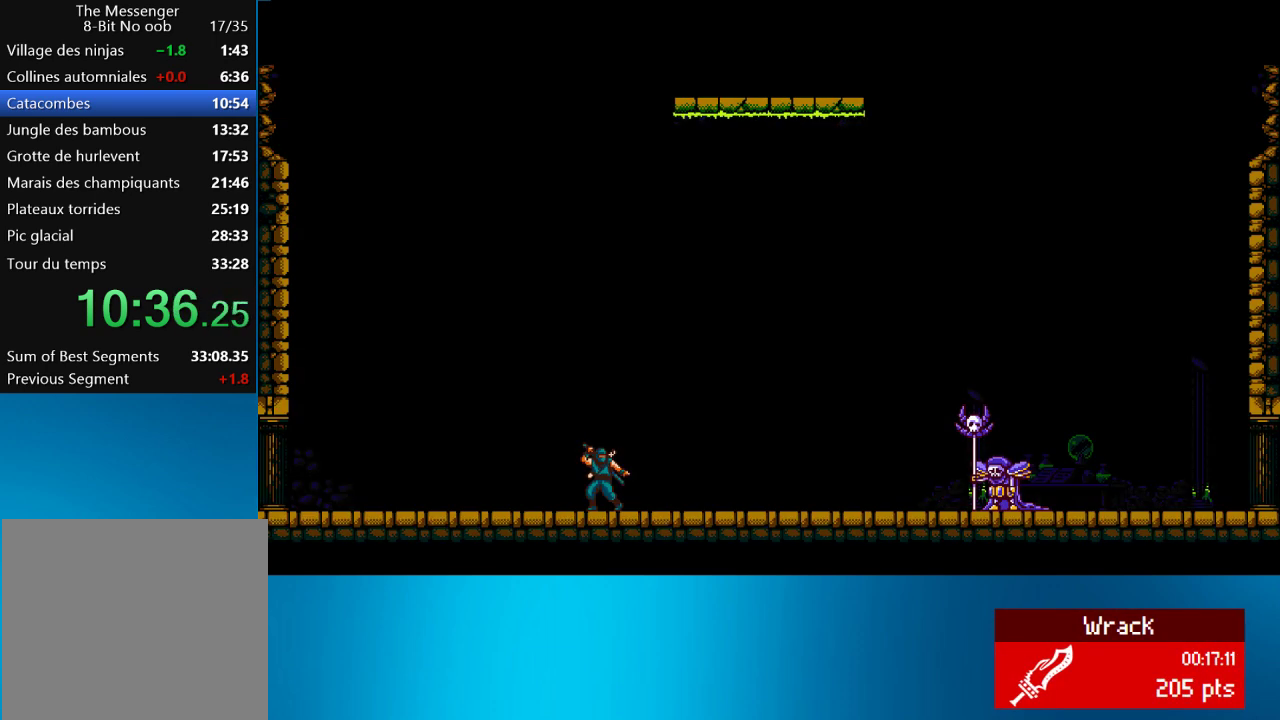
{"buttons": ["CROSS", "R2", "DPAD_RIGHT"], "left_stick": "center", "events": []}
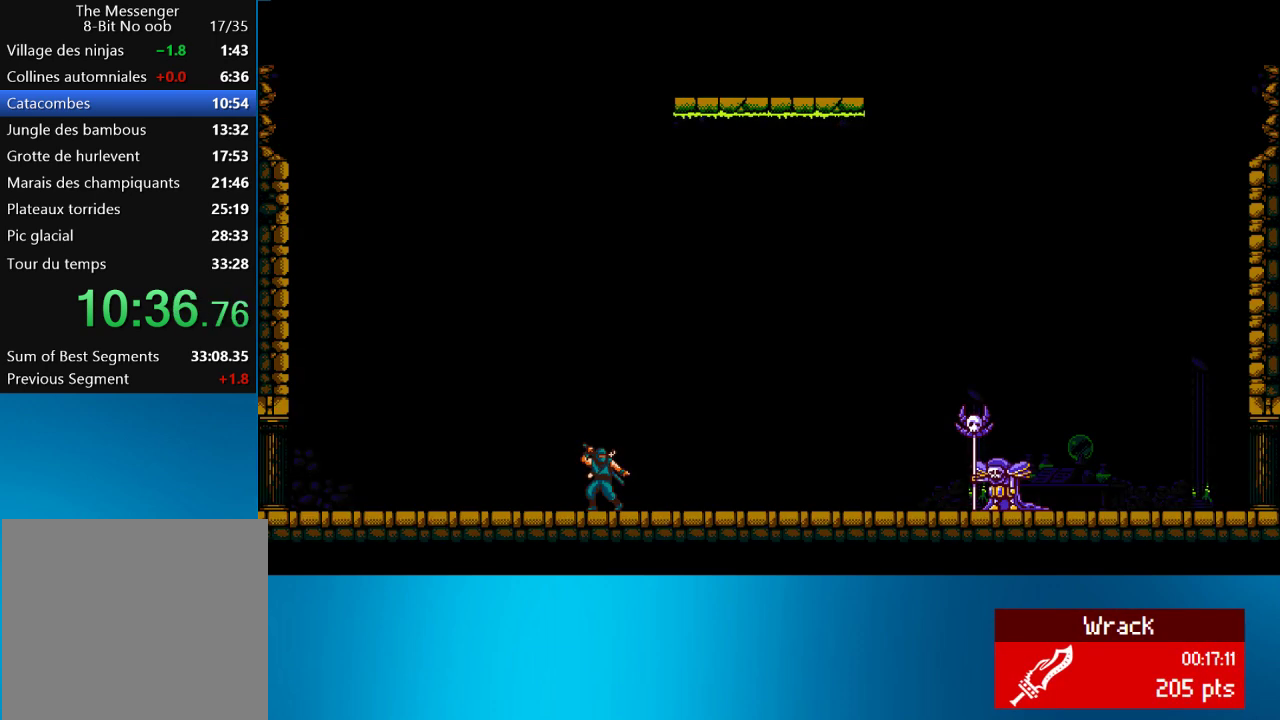
{"buttons": ["CROSS", "R2", "DPAD_RIGHT"], "left_stick": "center", "events": []}
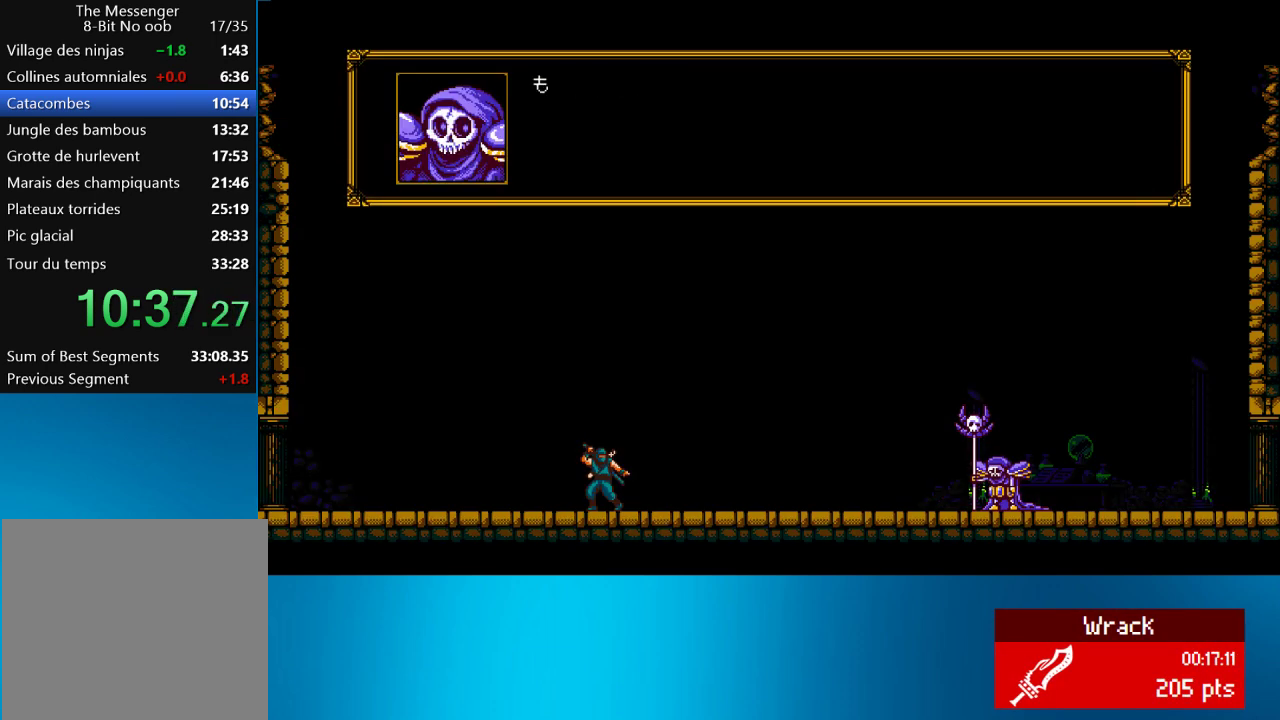
{"buttons": ["CROSS", "R2", "DPAD_RIGHT"], "left_stick": "center", "events": []}
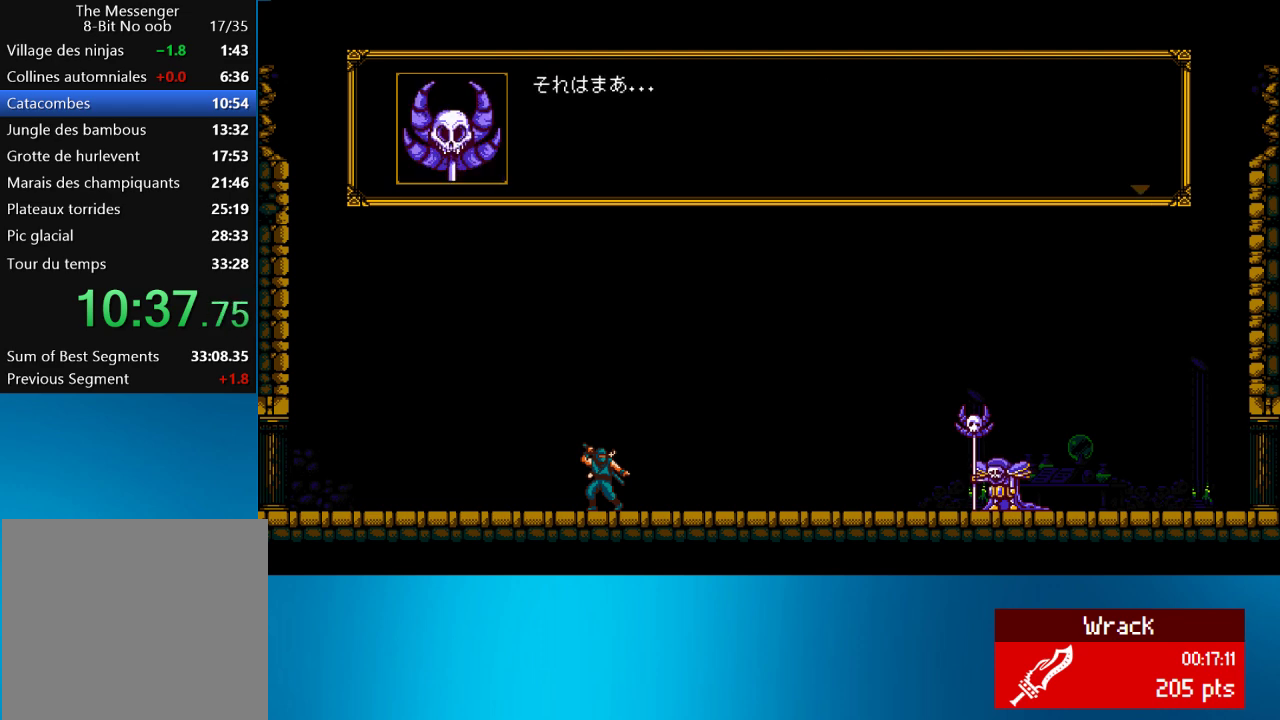
{"buttons": ["CROSS", "R2", "DPAD_RIGHT"], "left_stick": "center", "events": []}
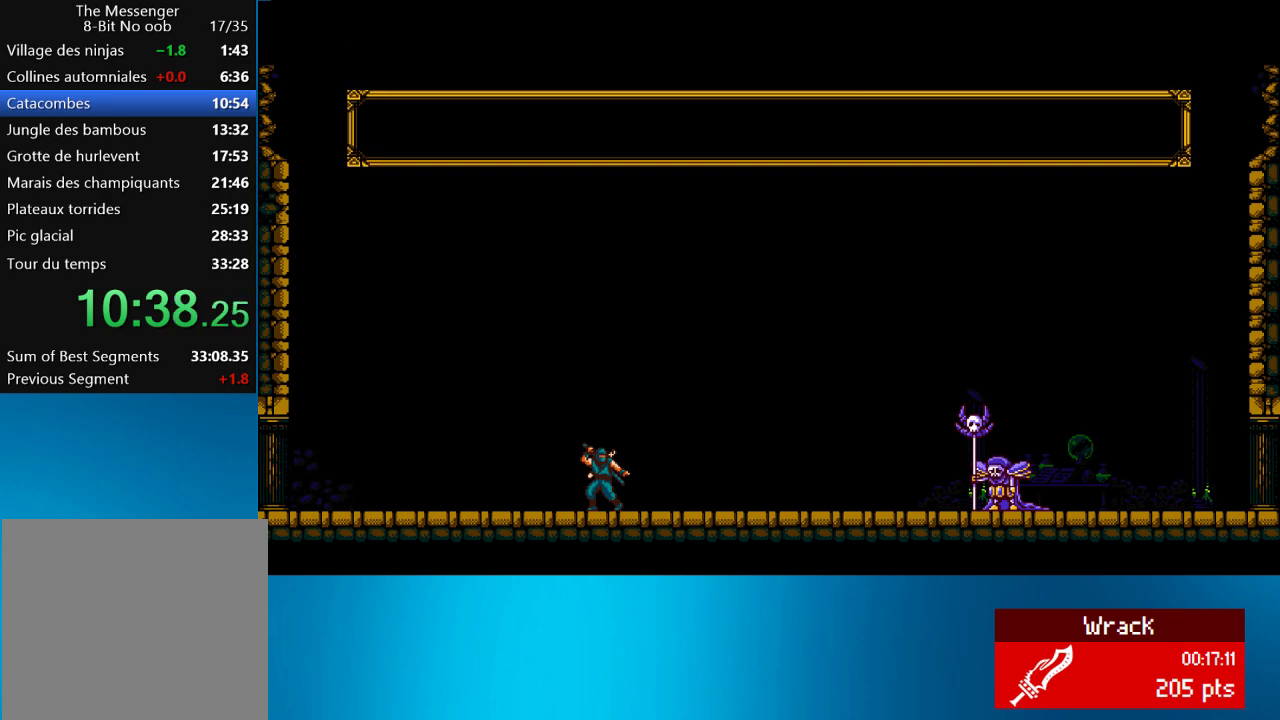
{"buttons": ["CROSS", "R2", "DPAD_RIGHT"], "left_stick": "center", "events": []}
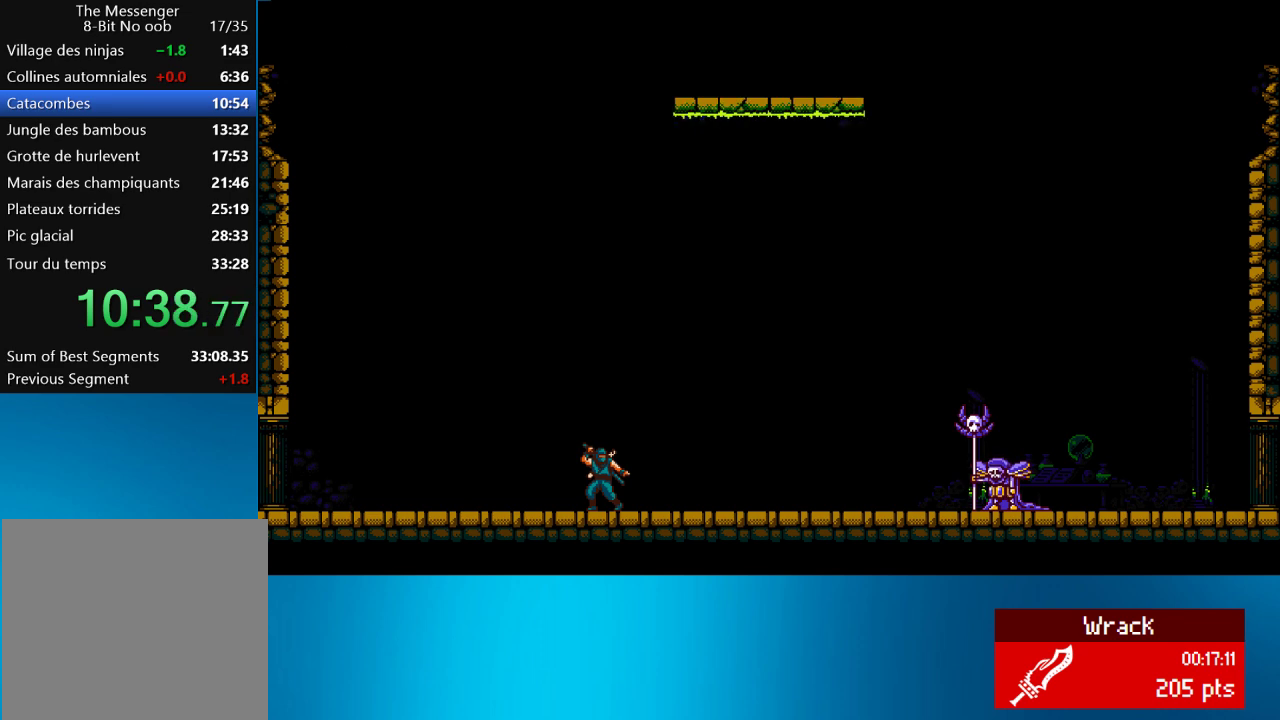
{"buttons": ["CROSS", "R2", "DPAD_RIGHT"], "left_stick": "center", "events": []}
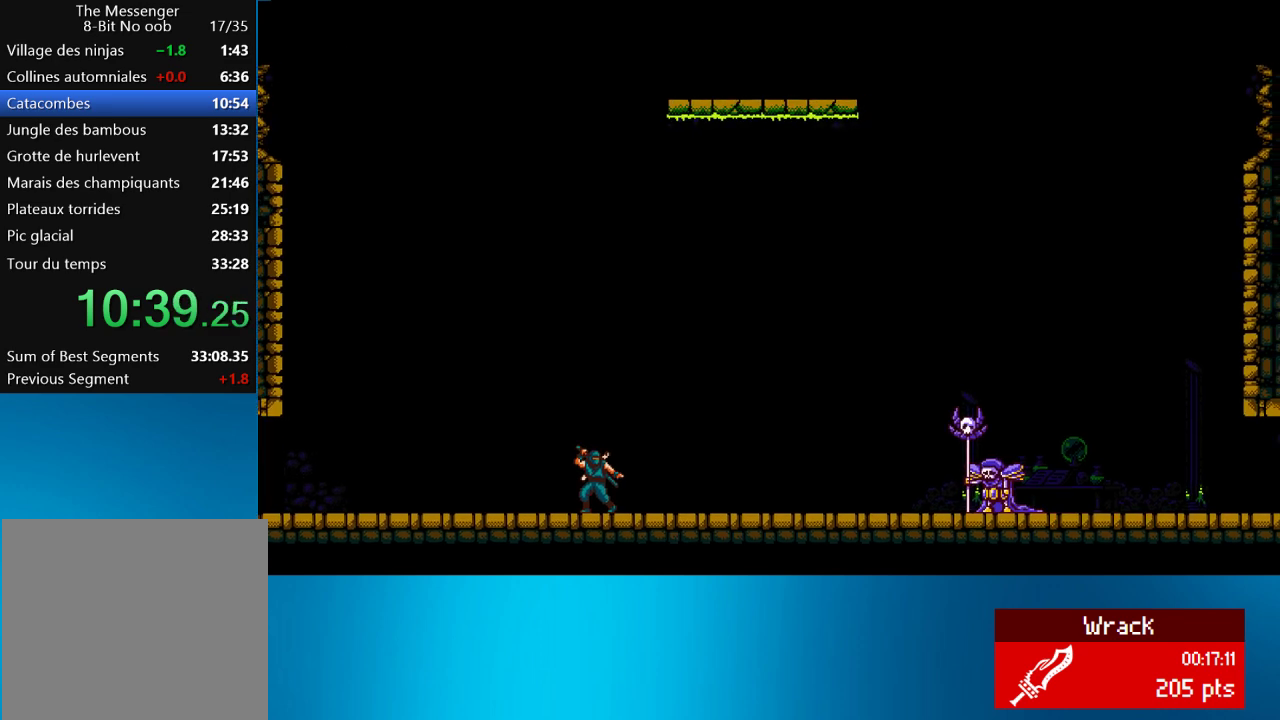
{"buttons": ["CROSS", "R2", "DPAD_RIGHT"], "left_stick": "center", "events": []}
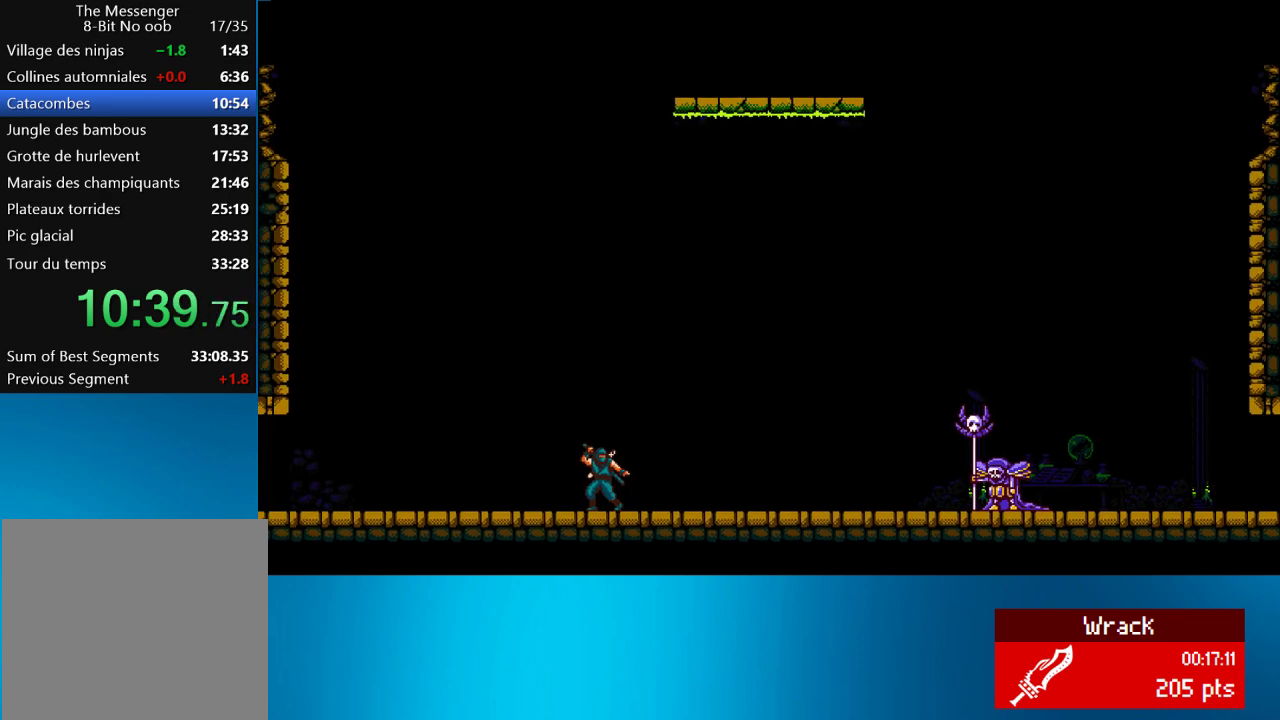
{"buttons": ["CROSS", "R2", "DPAD_RIGHT"], "left_stick": "center", "events": []}
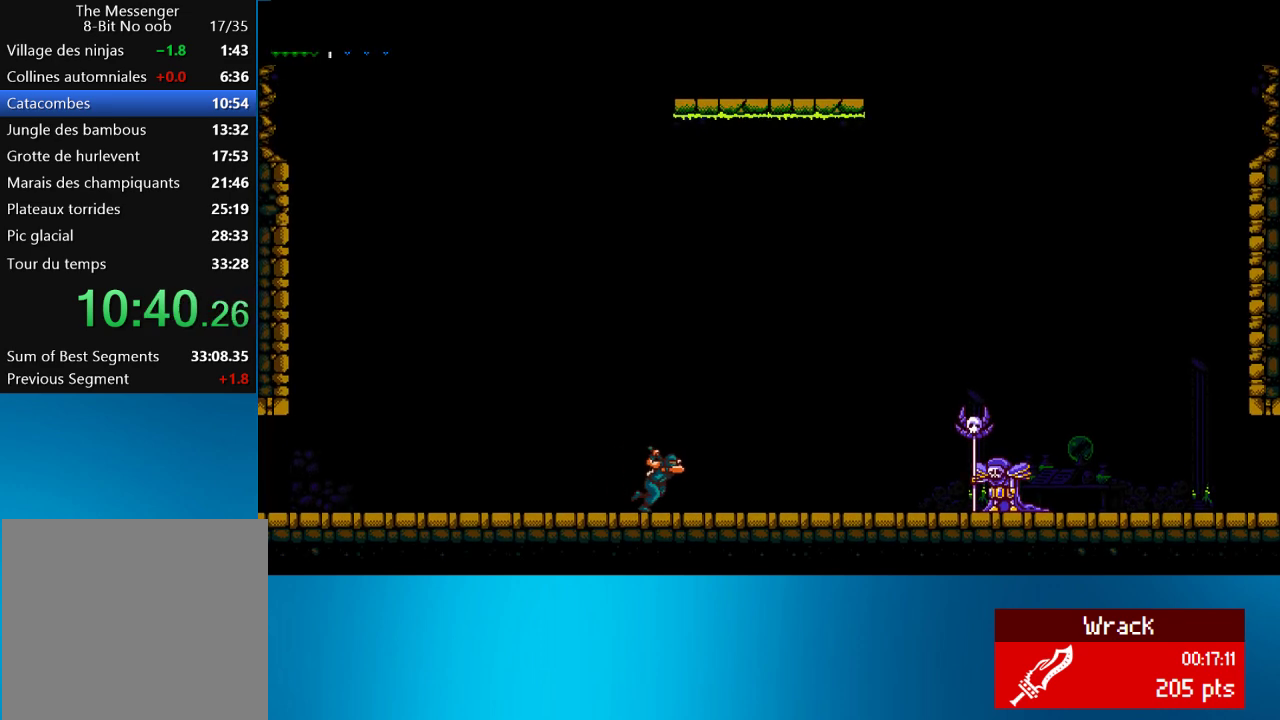
{"buttons": ["CROSS", "R2", "DPAD_RIGHT"], "left_stick": "center", "events": []}
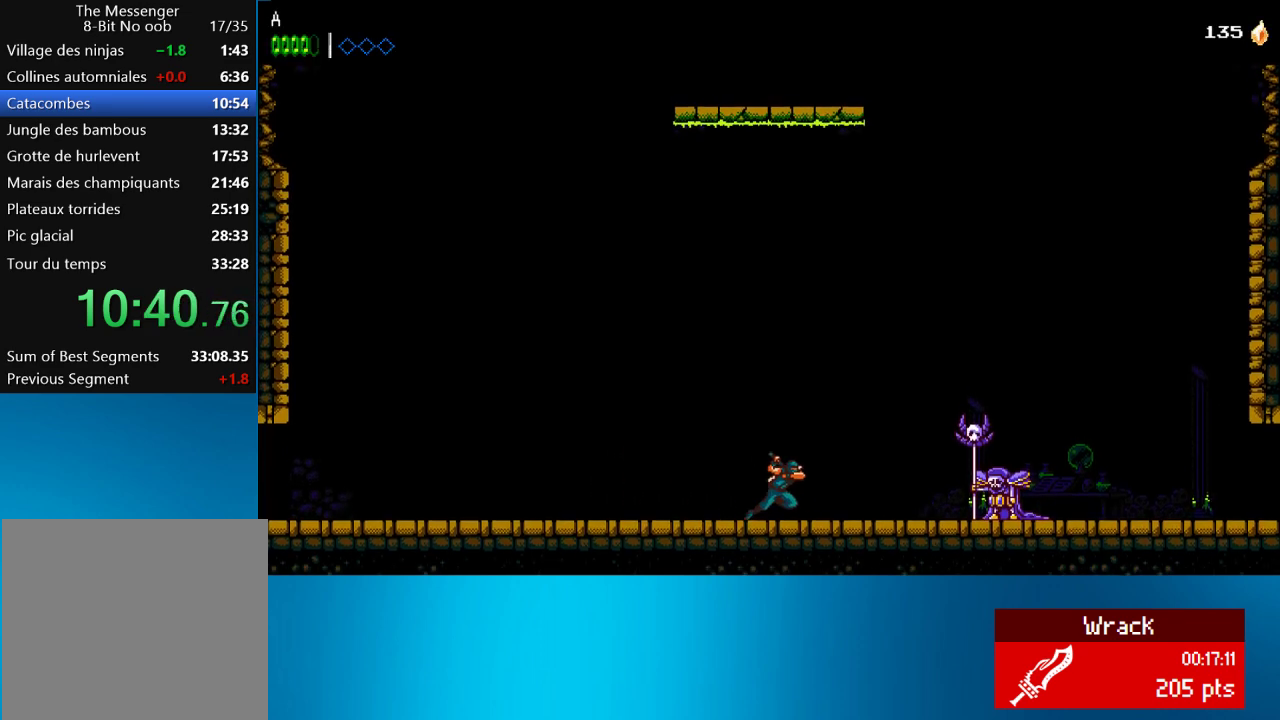
{"buttons": ["R2", "DPAD_RIGHT"], "left_stick": "center", "events": [[500, "CROSS", "up"]]}
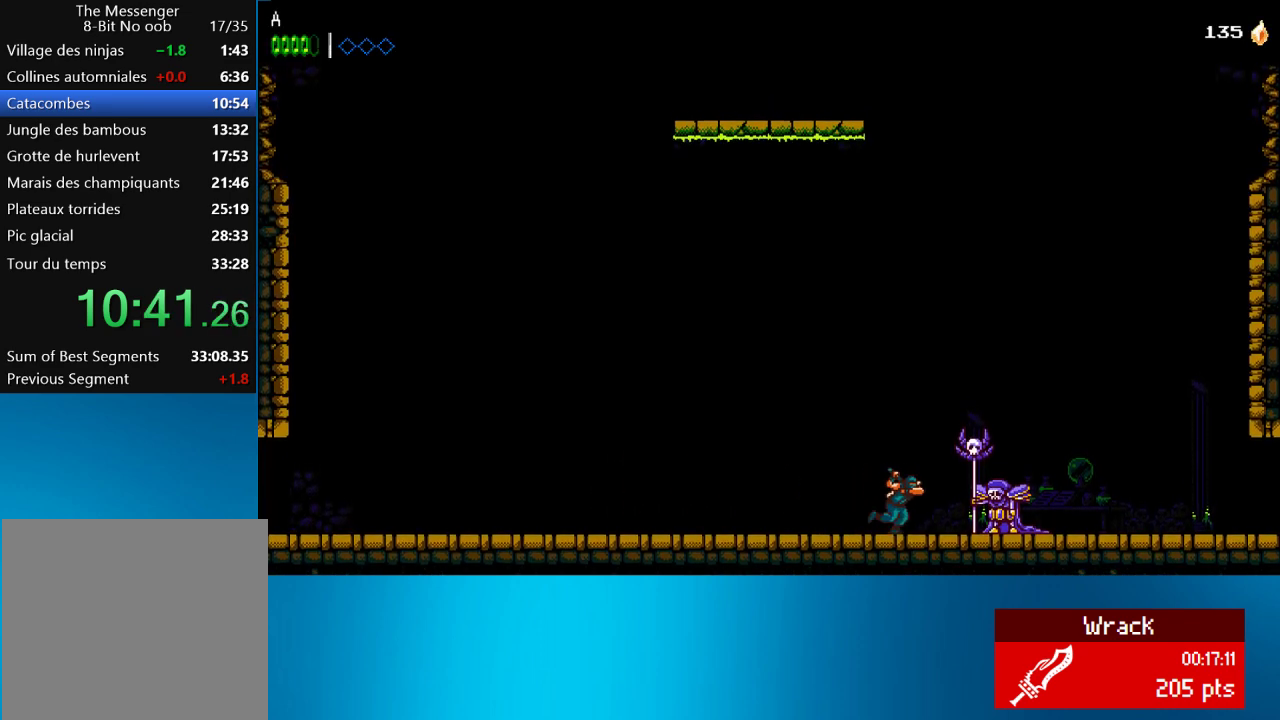
{"buttons": ["DPAD_RIGHT"], "left_stick": "center", "events": [[33, "R2", "up"]]}
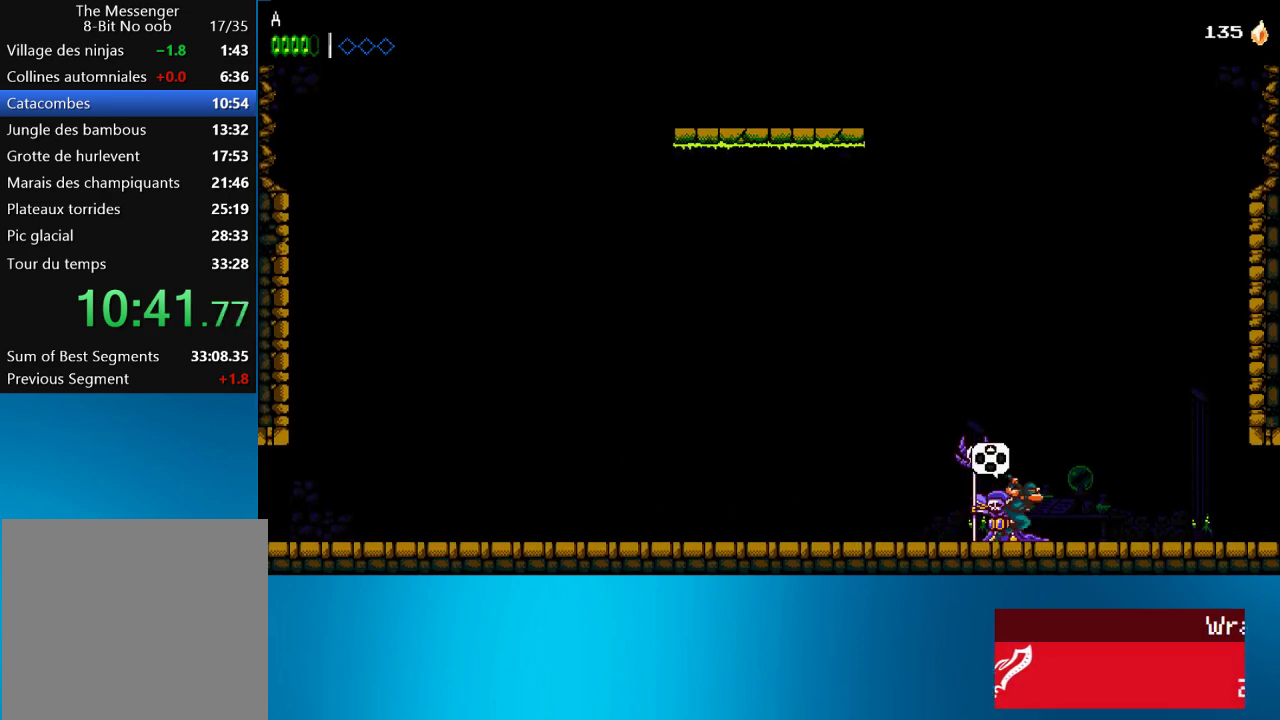
{"buttons": ["DPAD_RIGHT"], "left_stick": "center", "events": []}